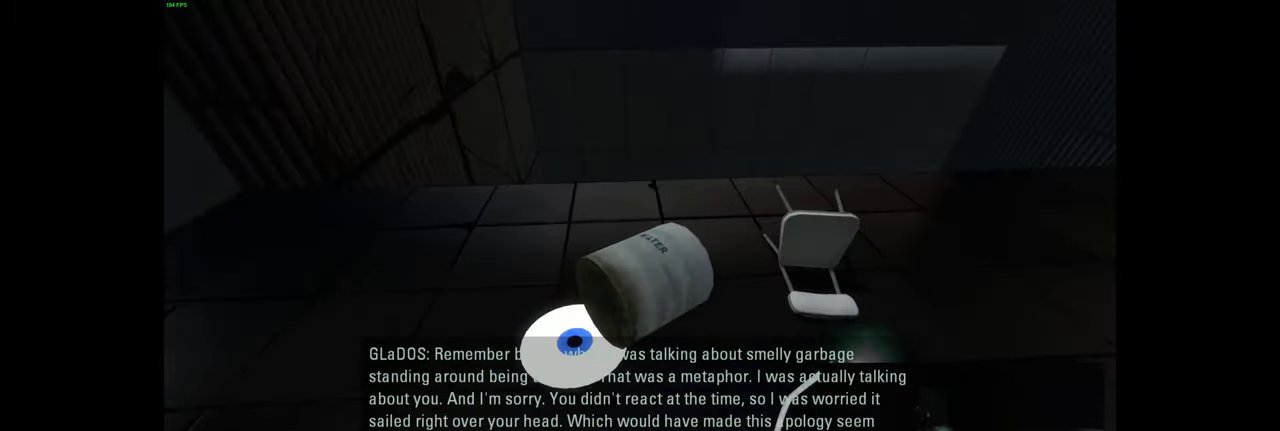
Gameplay with keyboard and mouse; each line is a JSON object with the keys and mouse buttons held at the frame after it. "events" lists presses ("down") and releases ("up") of "a", "ctrl", "d", "e", "f", "q", "r", "s", "shift", "space", "tab", "w", "mouse_left", "mouse_wheel", "mouse_right", "mouse_mb4" and "mouse_mb5" between this image and that frame as [ms after this image, input, new state], when the widget could be followed in between. "mouse_left", "mouse_wheel", "mouse_right", "mouse_mb4", "mouse_mb5" = the "left", "wheel", "right", "mb4", "mb5" buttons of the "mouse" list. No other keys are recorded. "wheel" means that the mouse wheel is clicked or scrolled. Mouse movement is not recorded.
{"keys": [], "mouse": []}
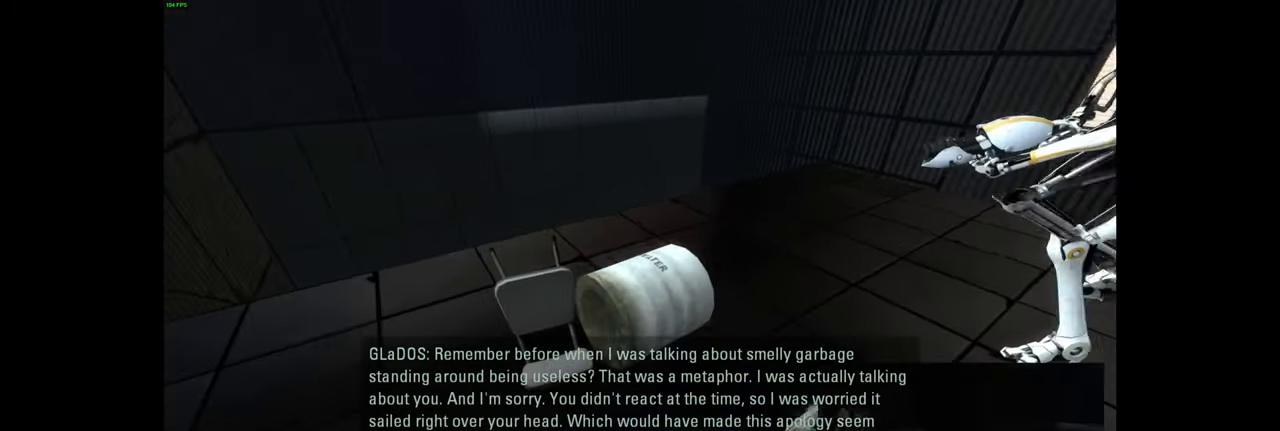
{"keys": [], "mouse": [], "events": [[17, "e", "down"], [117, "e", "up"], [317, "ctrl", "down"], [367, "ctrl", "up"]]}
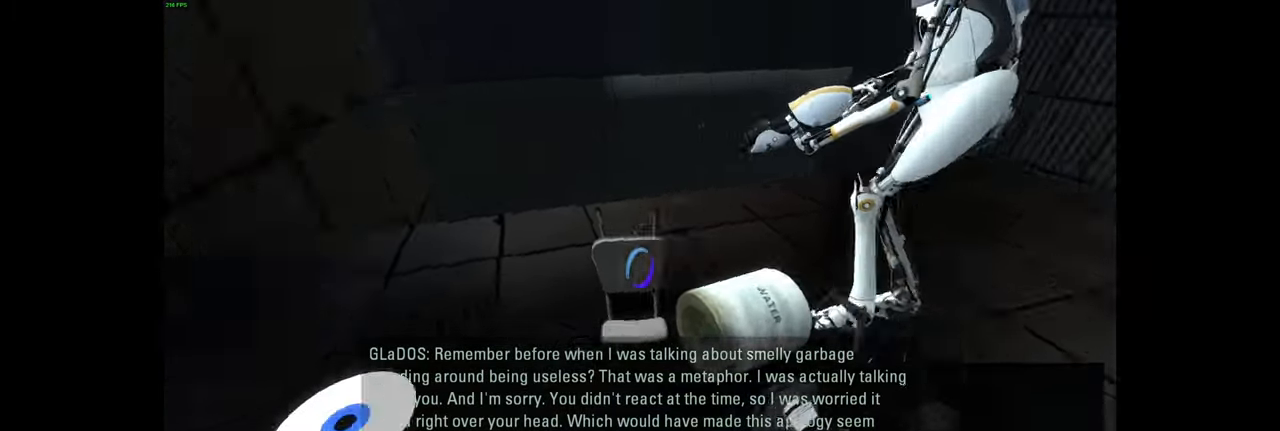
{"keys": [], "mouse": [], "events": [[350, "e", "down"], [450, "e", "up"]]}
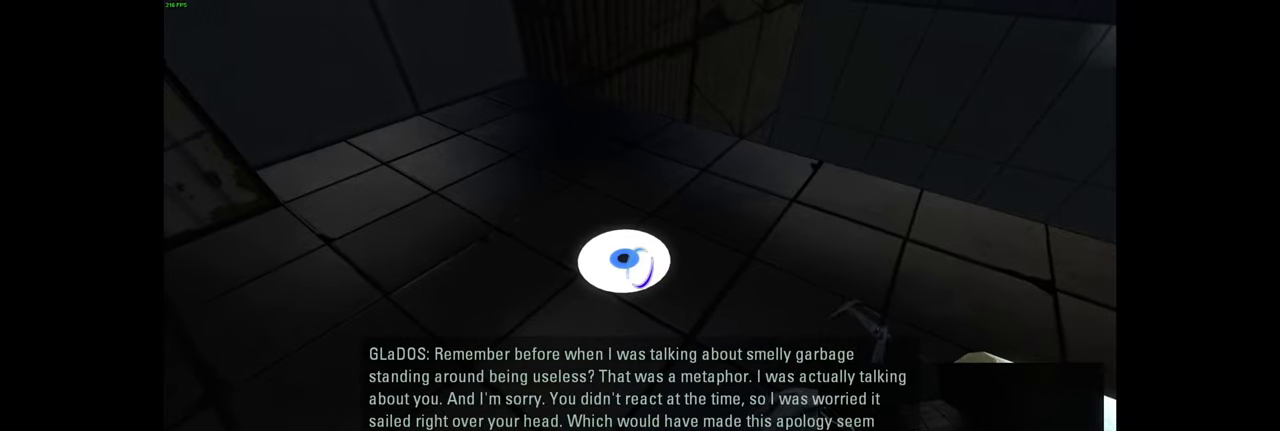
{"keys": [], "mouse": [], "events": [[133, "e", "down"], [216, "e", "up"]]}
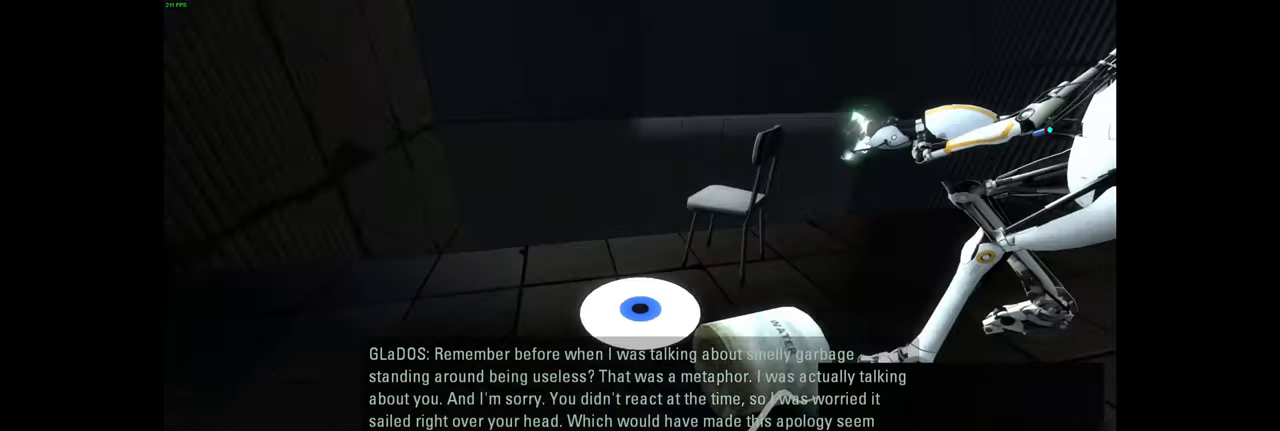
{"keys": ["d", "w"], "mouse": [], "events": [[433, "d", "down"], [466, "w", "down"]]}
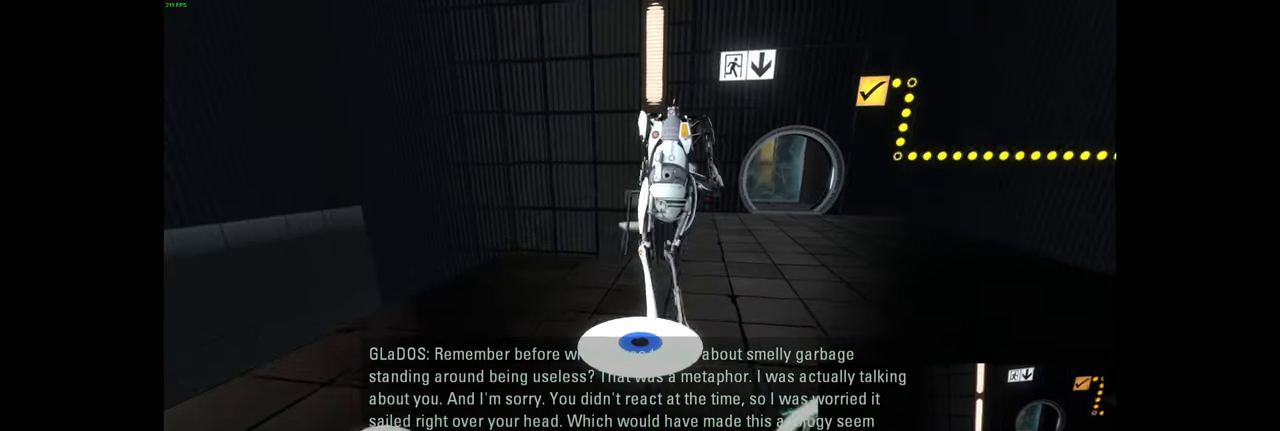
{"keys": ["w"], "mouse": [], "events": [[33, "d", "up"], [250, "d", "down"], [350, "d", "up"]]}
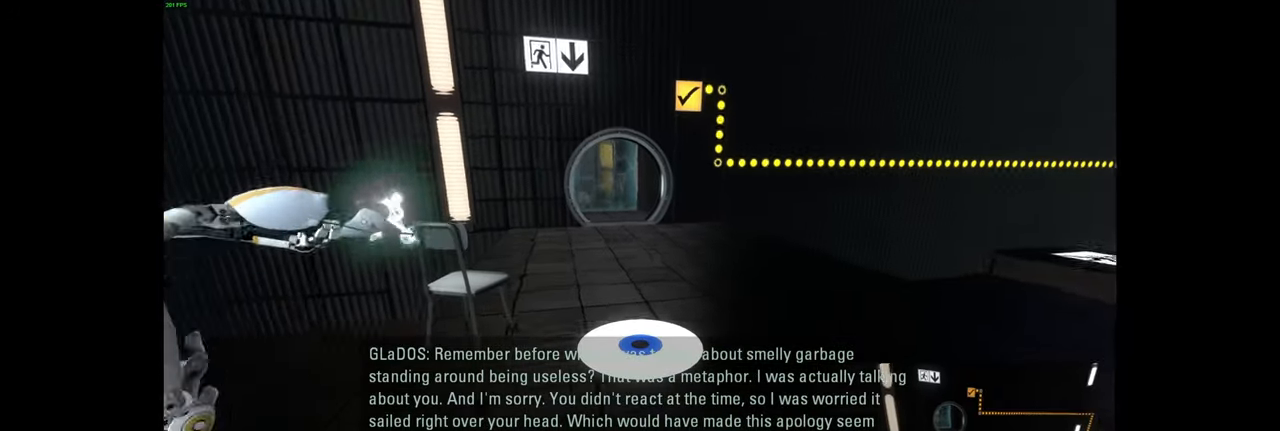
{"keys": ["d", "w"], "mouse": [], "events": [[33, "d", "down"], [100, "d", "up"], [150, "w", "up"], [316, "w", "down"], [416, "d", "down"]]}
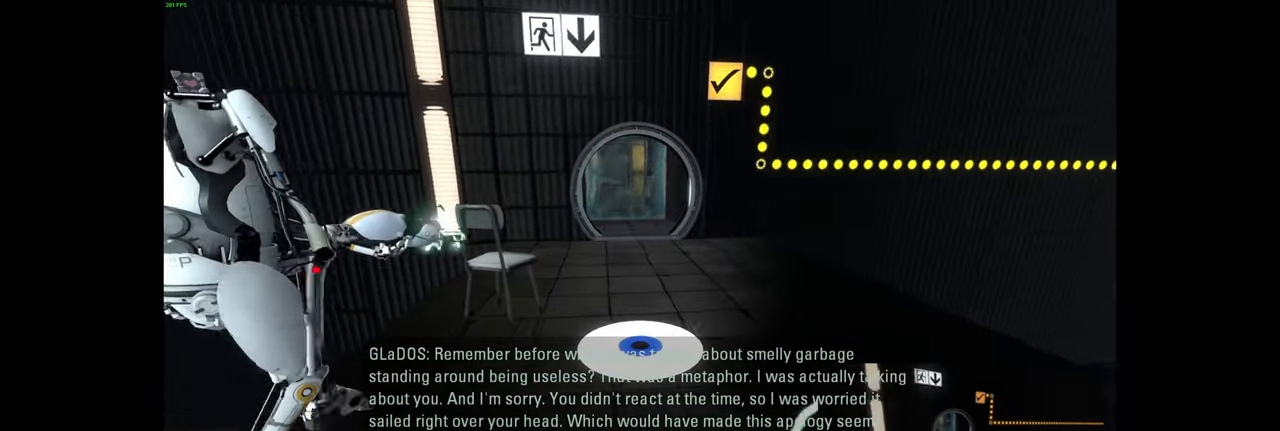
{"keys": ["w"], "mouse": [], "events": [[16, "ctrl", "down"], [66, "ctrl", "up"], [66, "d", "up"], [116, "tab", "down"], [200, "tab", "up"]]}
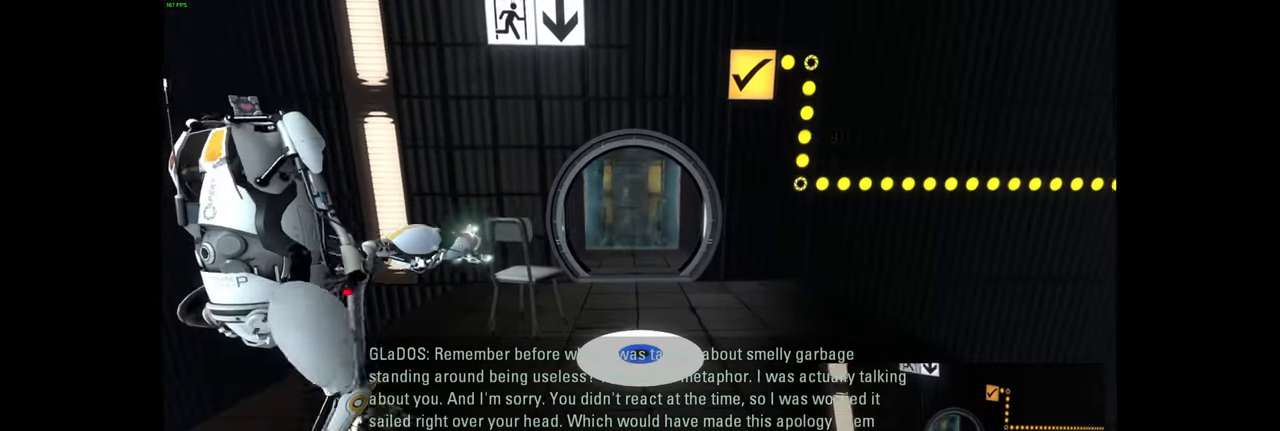
{"keys": ["w"], "mouse": [], "events": []}
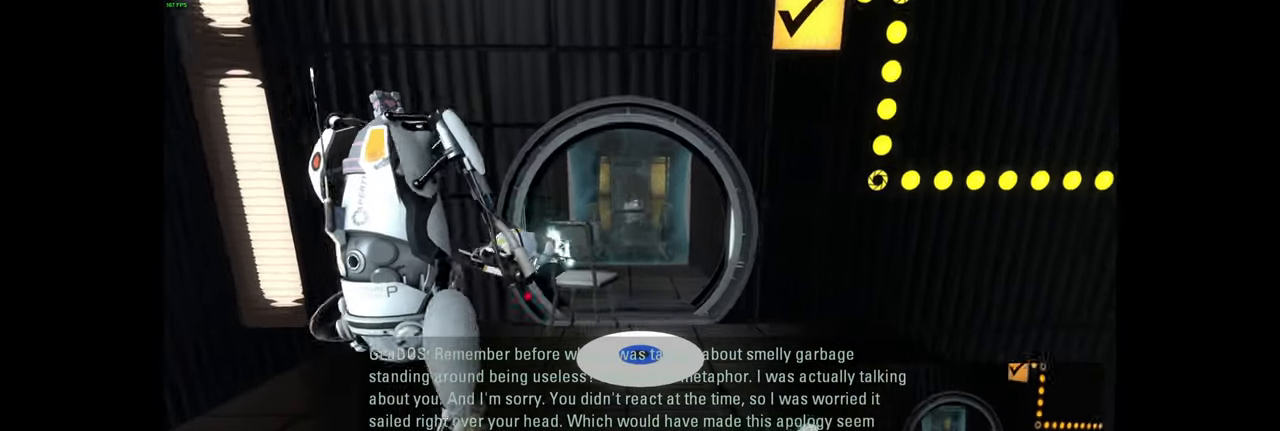
{"keys": ["w"], "mouse": [], "events": []}
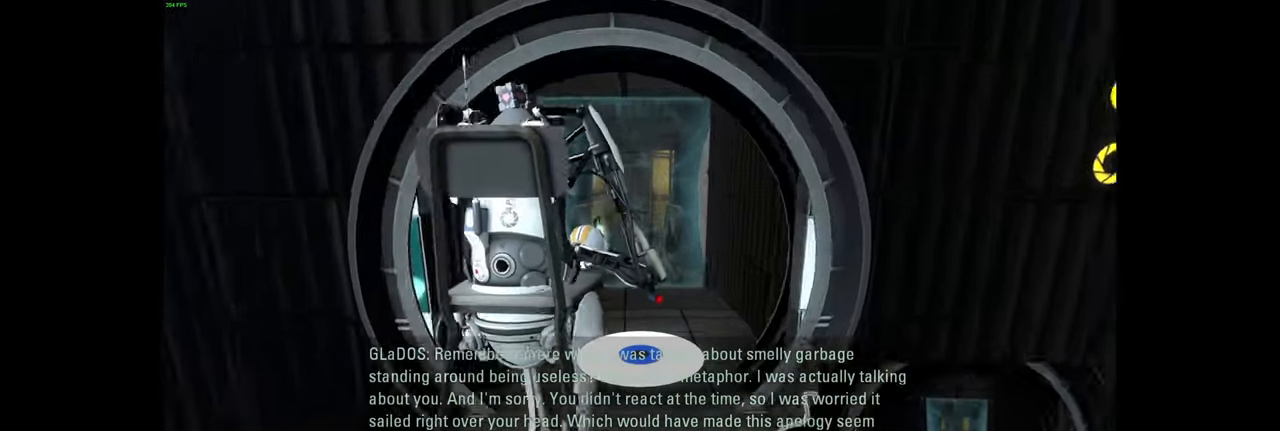
{"keys": ["w"], "mouse": [], "events": []}
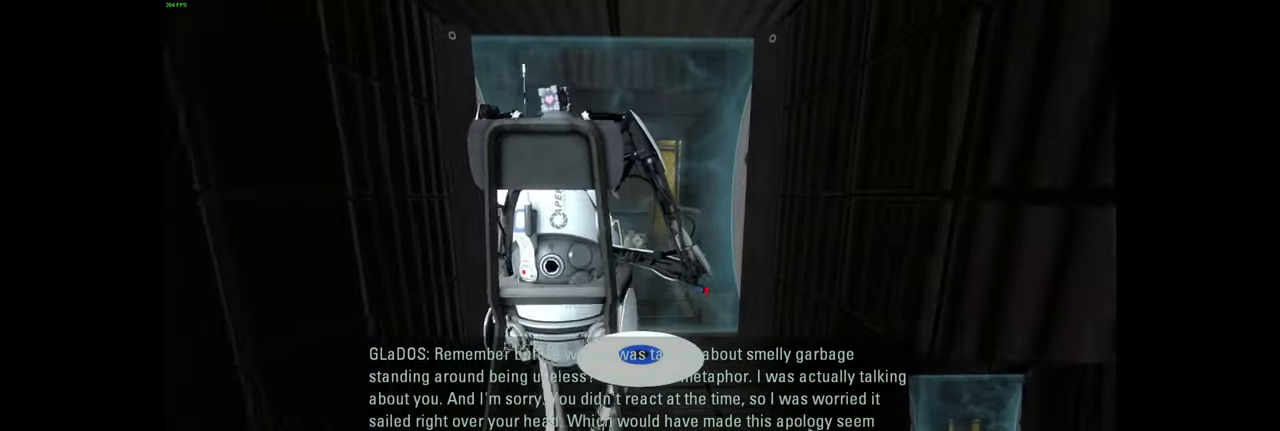
{"keys": ["w"], "mouse": [], "events": [[16, "d", "down"], [100, "d", "up"]]}
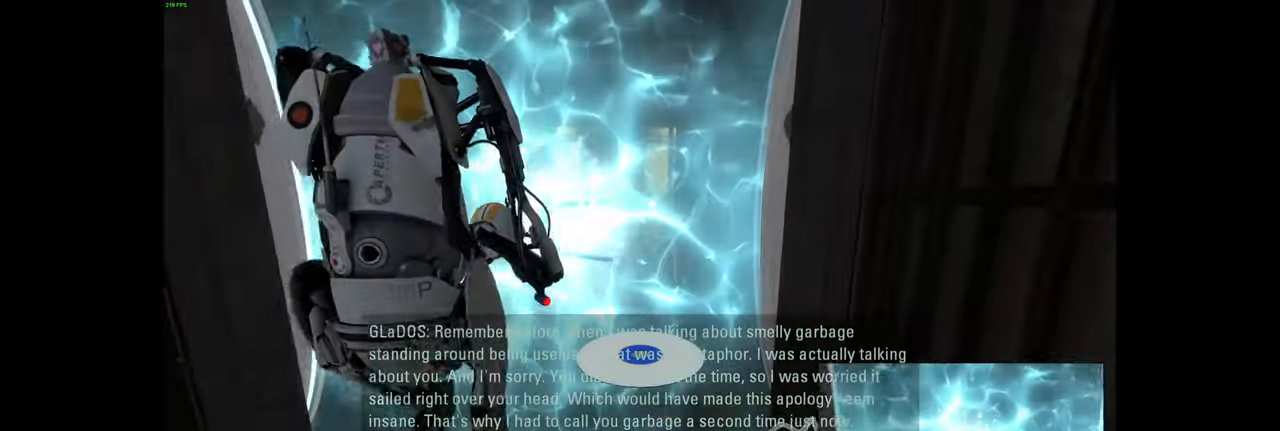
{"keys": ["d"], "mouse": [], "events": [[300, "w", "up"], [484, "d", "down"]]}
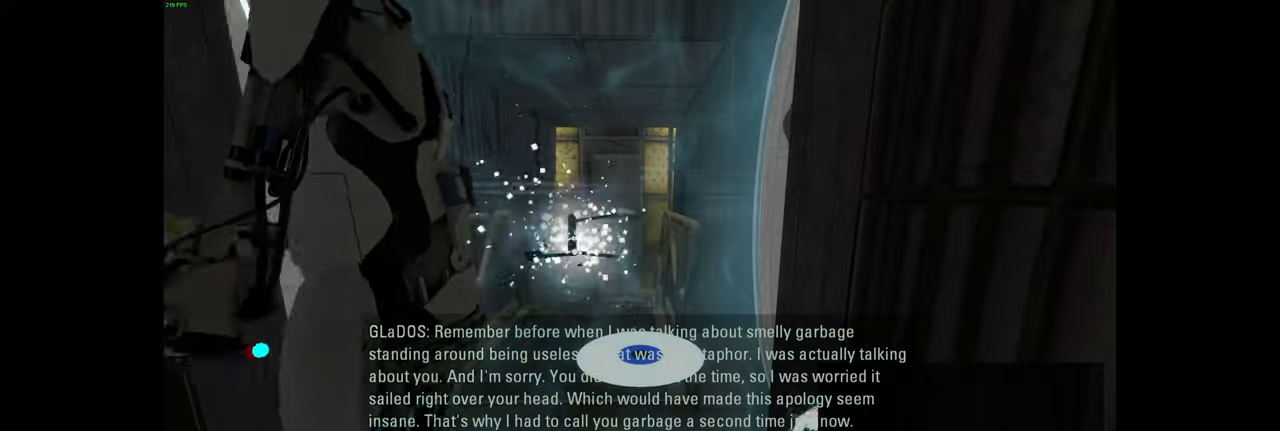
{"keys": [], "mouse": [], "events": [[17, "d", "up"], [300, "d", "down"], [350, "d", "up"]]}
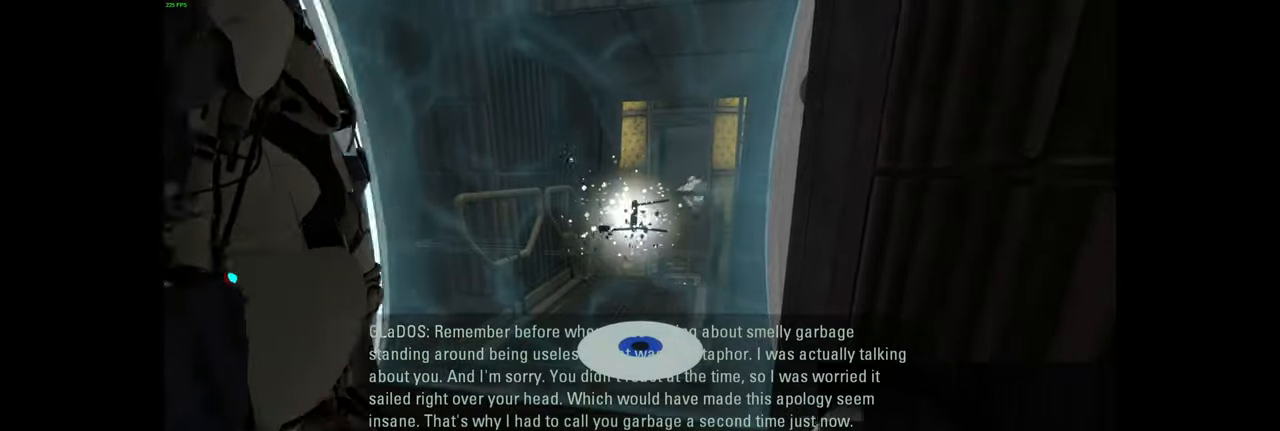
{"keys": [], "mouse": [], "events": []}
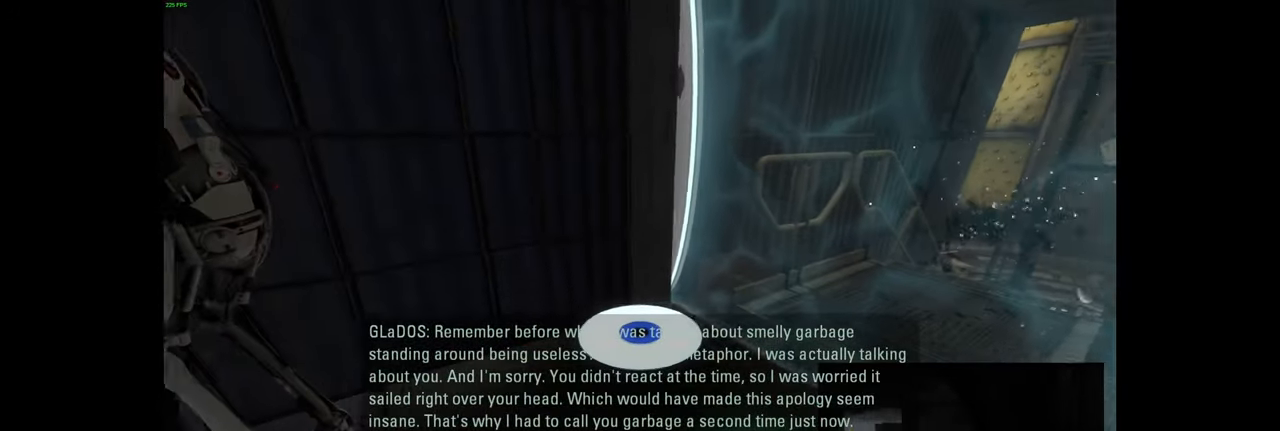
{"keys": [], "mouse": [], "events": [[117, "w", "down"], [184, "d", "down"], [217, "w", "up"], [250, "d", "up"]]}
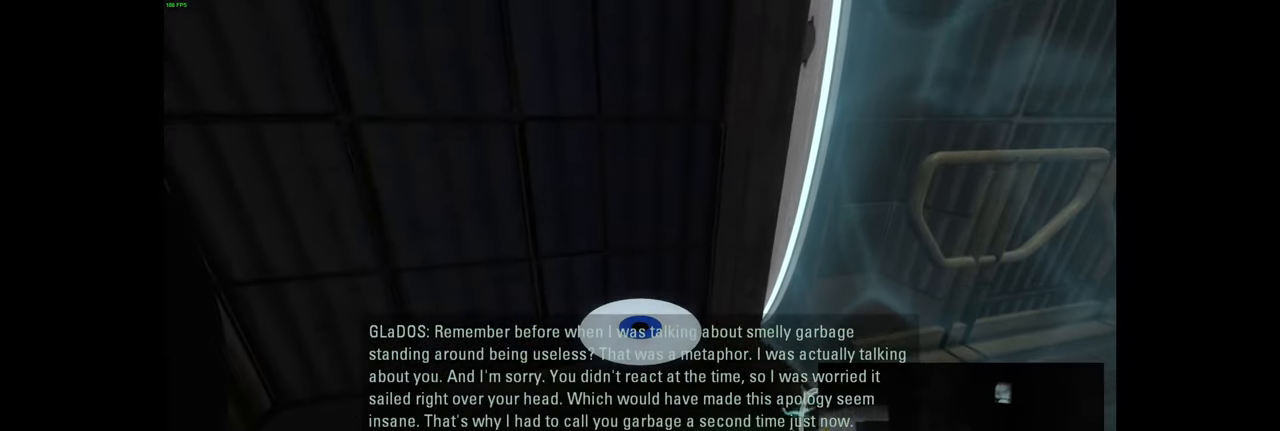
{"keys": [], "mouse": [], "events": []}
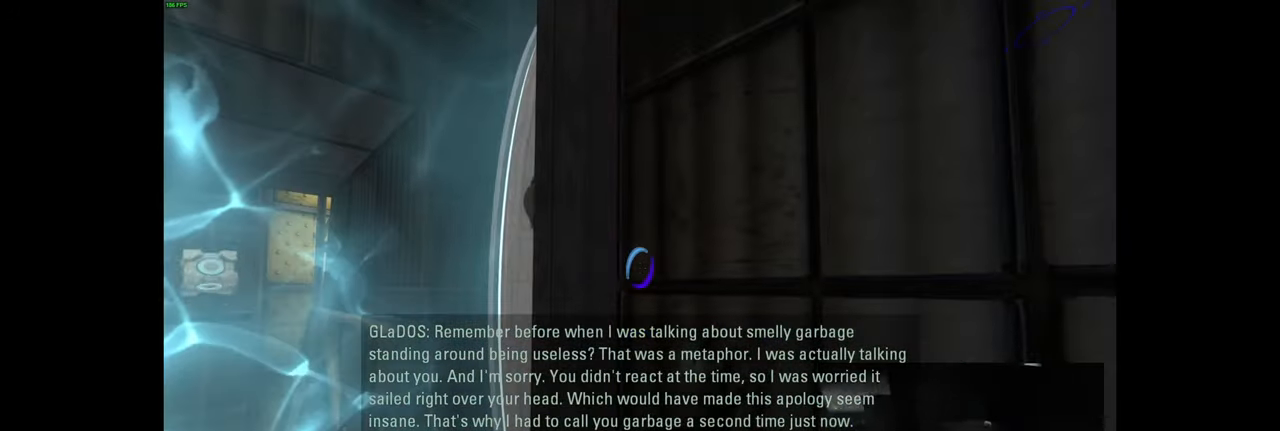
{"keys": [], "mouse": []}
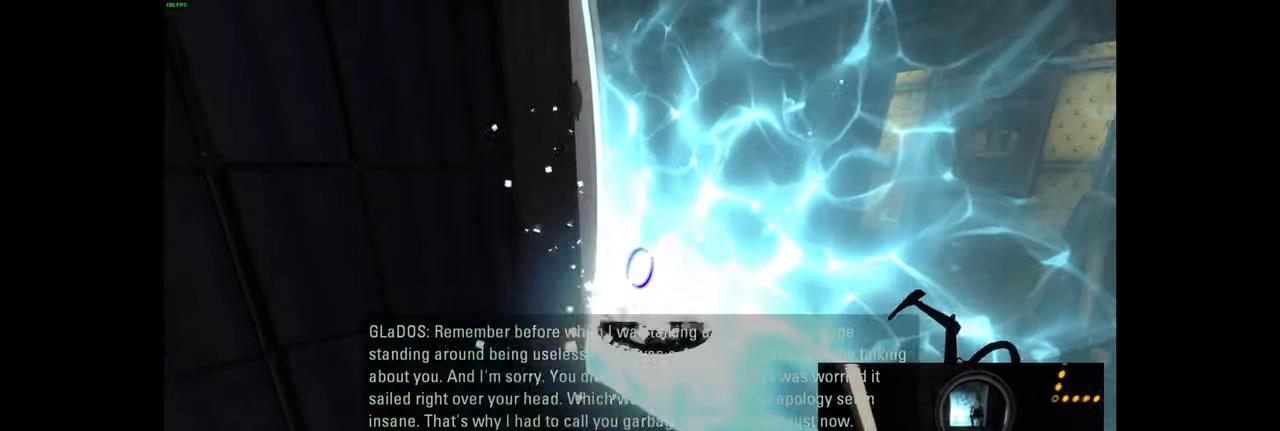
{"keys": ["w"], "mouse": [], "events": [[500, "w", "down"]]}
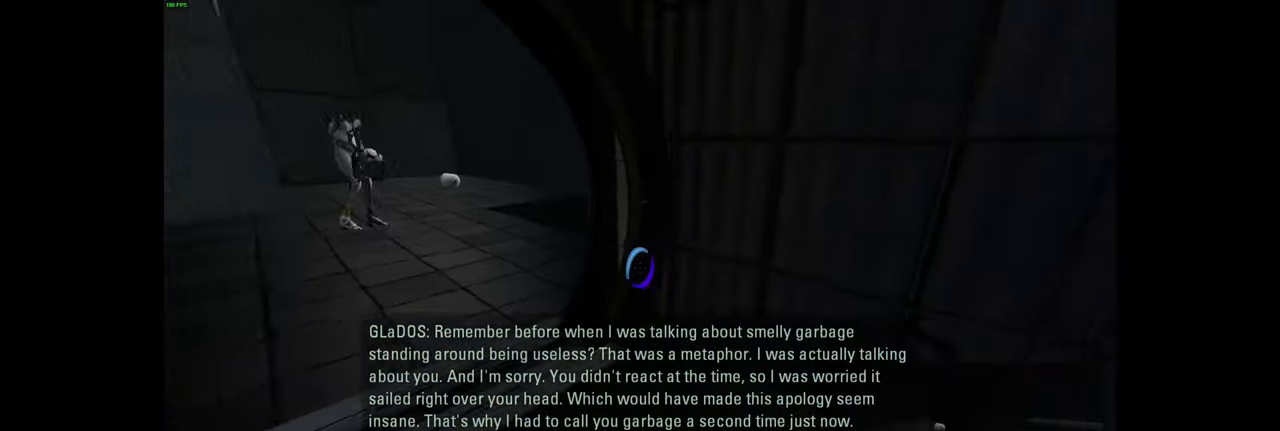
{"keys": ["w"], "mouse": [], "events": [[117, "a", "down"], [200, "a", "up"], [234, "w", "up"], [417, "w", "down"]]}
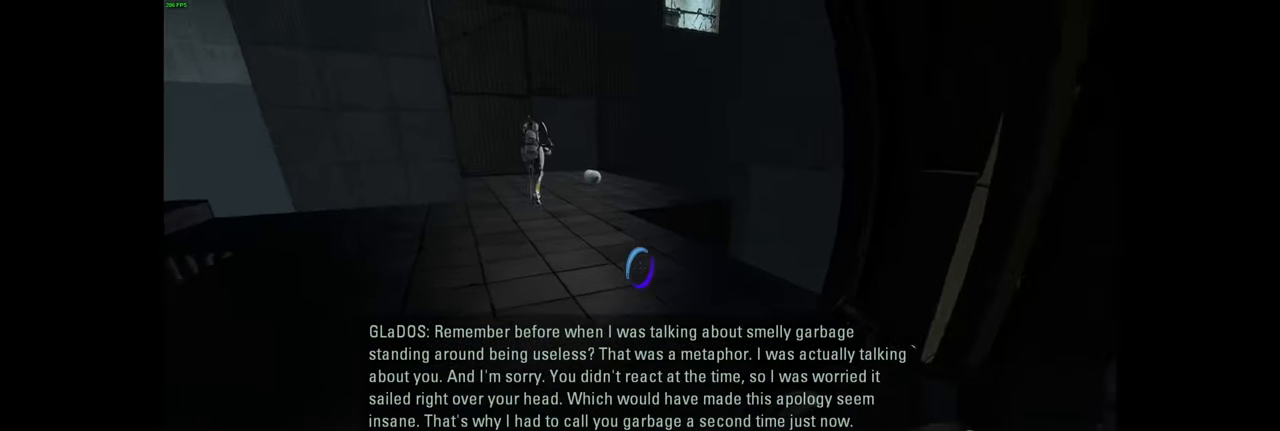
{"keys": ["d", "w"], "mouse": [], "events": [[17, "a", "down"], [134, "a", "up"], [250, "d", "down"]]}
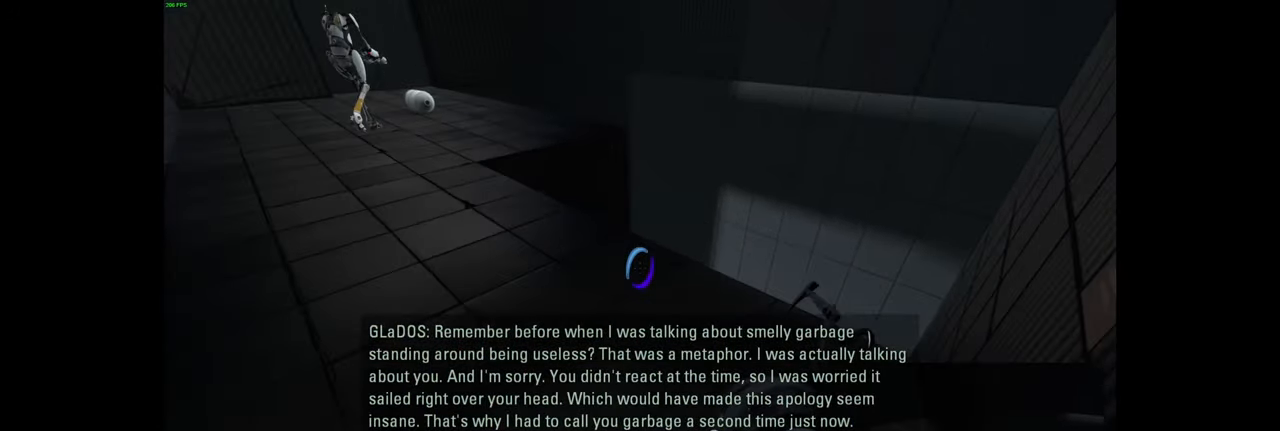
{"keys": [], "mouse": [], "events": [[200, "d", "up"], [234, "w", "up"]]}
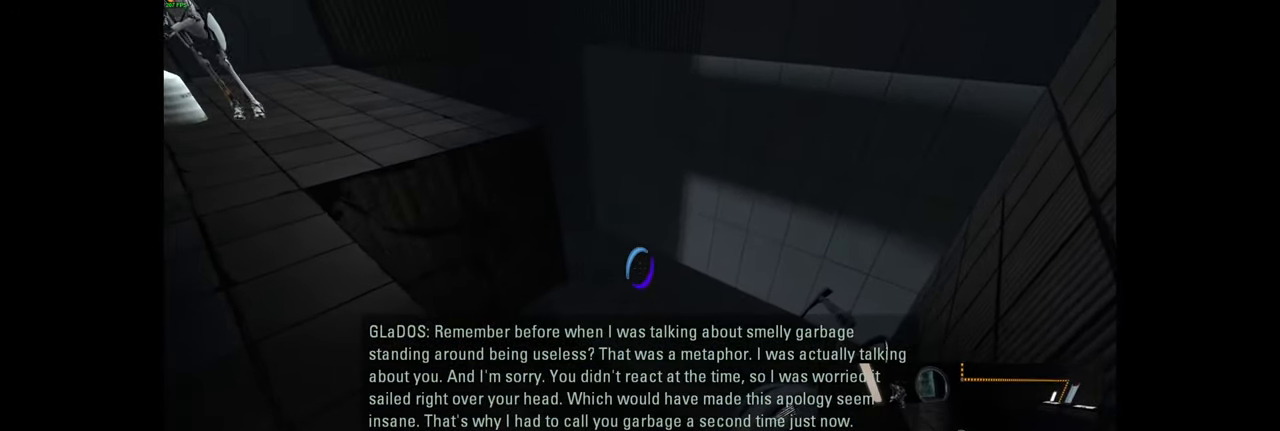
{"keys": [], "mouse": [], "events": []}
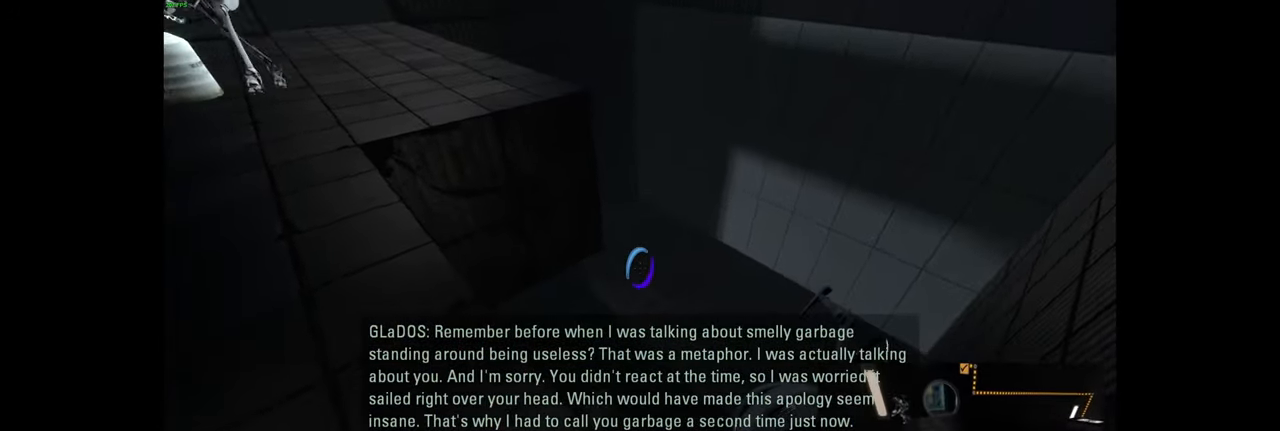
{"keys": ["ctrl", "d"], "mouse": [], "events": [[34, "ctrl", "down"], [483, "d", "down"]]}